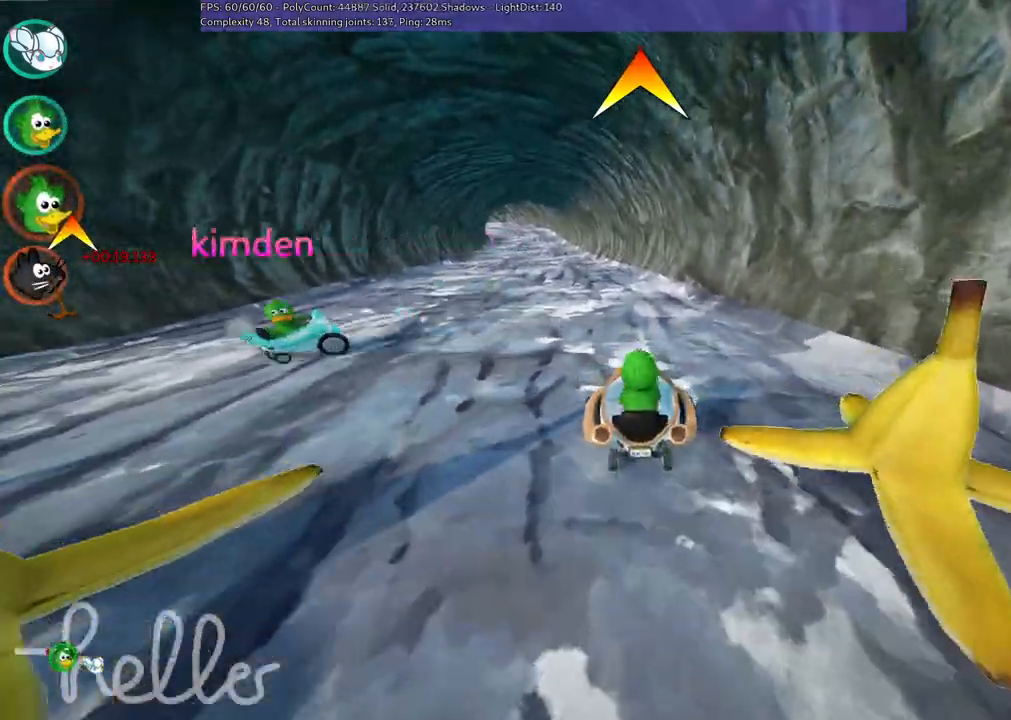
Gameplay with keyboard; each line is a JSON object with the keys held at the frame after it. "events" lists presses ("down") and releases ("up") of ".", "/", "alt_r", "b", "c", "comma", "ctrl_r", "d", "down", "f", "g", "h", "j", "k", "l", "left", "m", "n", "quote", "return", "right", "semicolon", "shift_r", "space", "super", "up" and "v" between this image and that frame as [ms after this image, input, new state], when the widget could be followed in between. No other keys are recorded. Mouse input is not recorded.
{"keys": [], "events": [[100, "down", "down"], [100, "right", "down"], [233, "down", "up"], [283, "right", "up"]]}
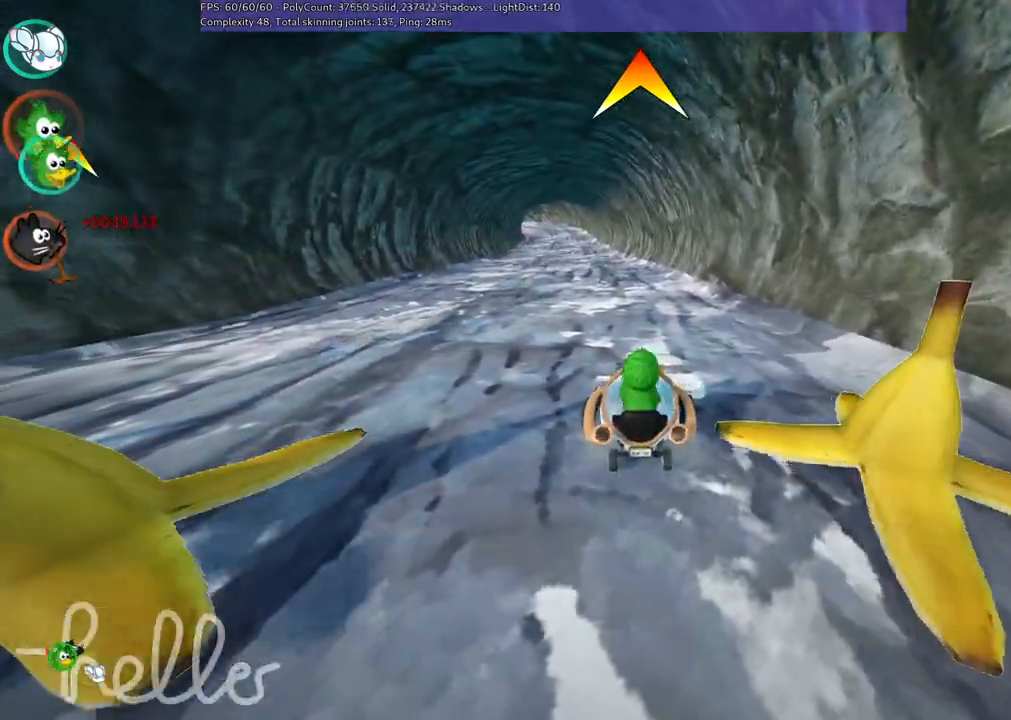
{"keys": [], "events": [[200, "down", "down"], [400, "down", "up"]]}
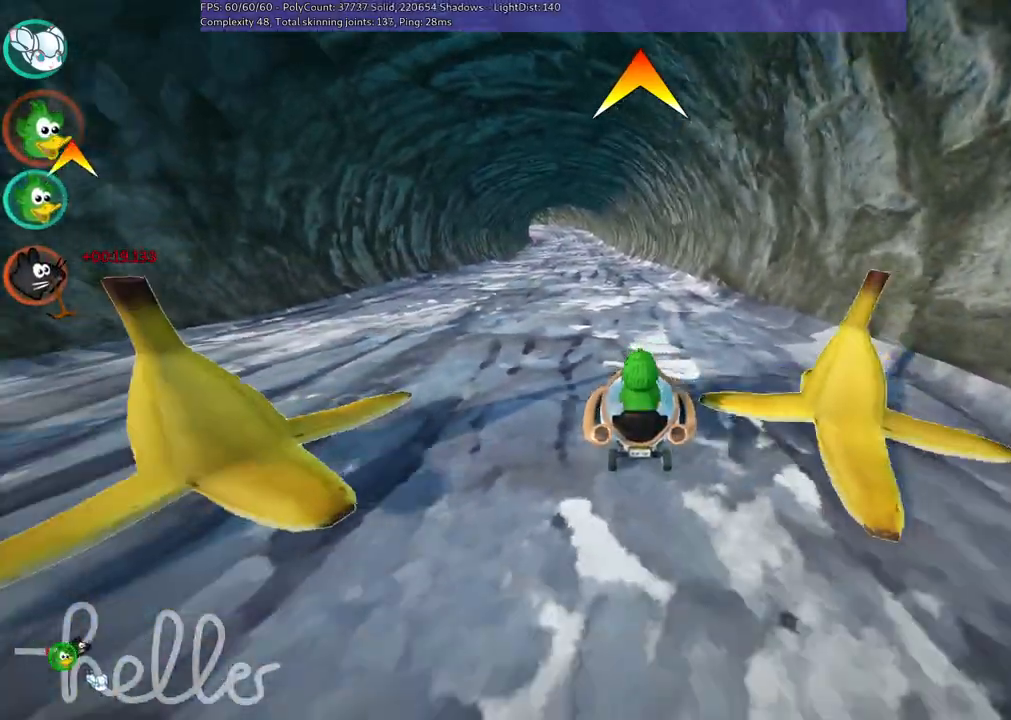
{"keys": [], "events": [[133, "left", "down"], [133, "up", "down"], [217, "left", "up"], [217, "up", "up"]]}
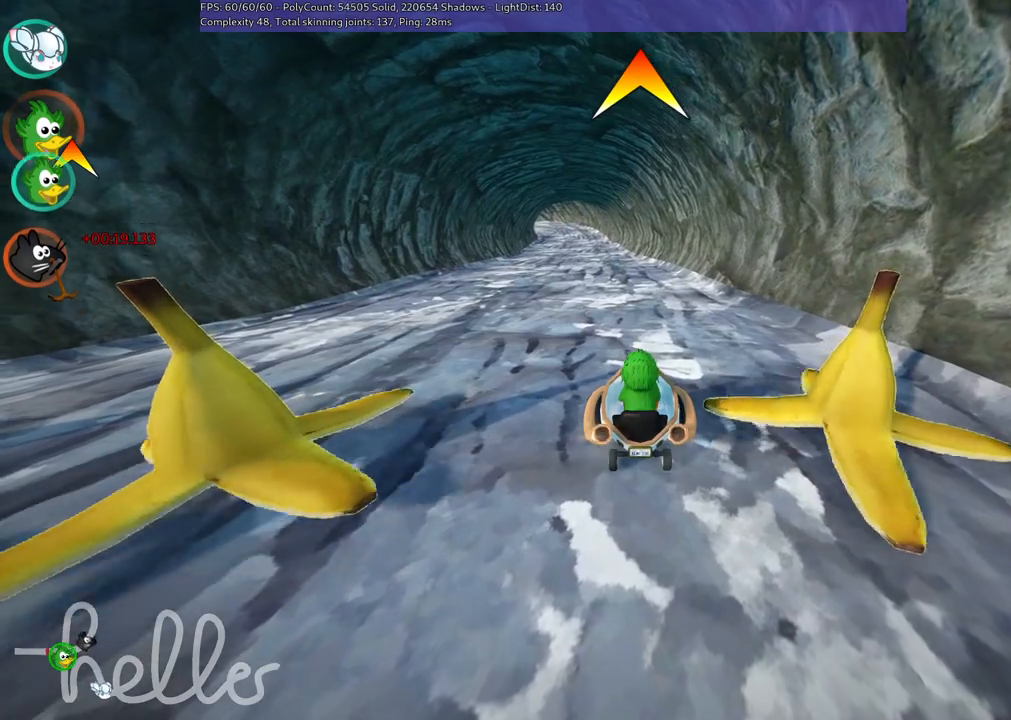
{"keys": [], "events": [[150, "down", "down"], [150, "right", "down"], [200, "down", "up"], [200, "right", "up"]]}
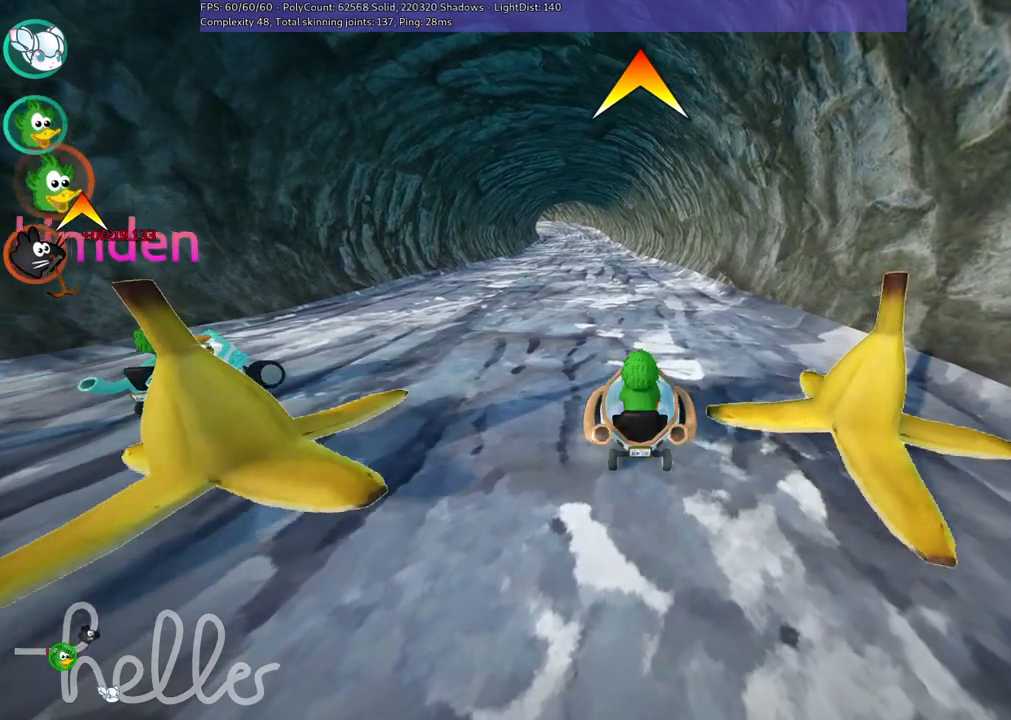
{"keys": [], "events": [[67, "down", "down"], [67, "right", "down"], [167, "right", "up"], [217, "down", "up"]]}
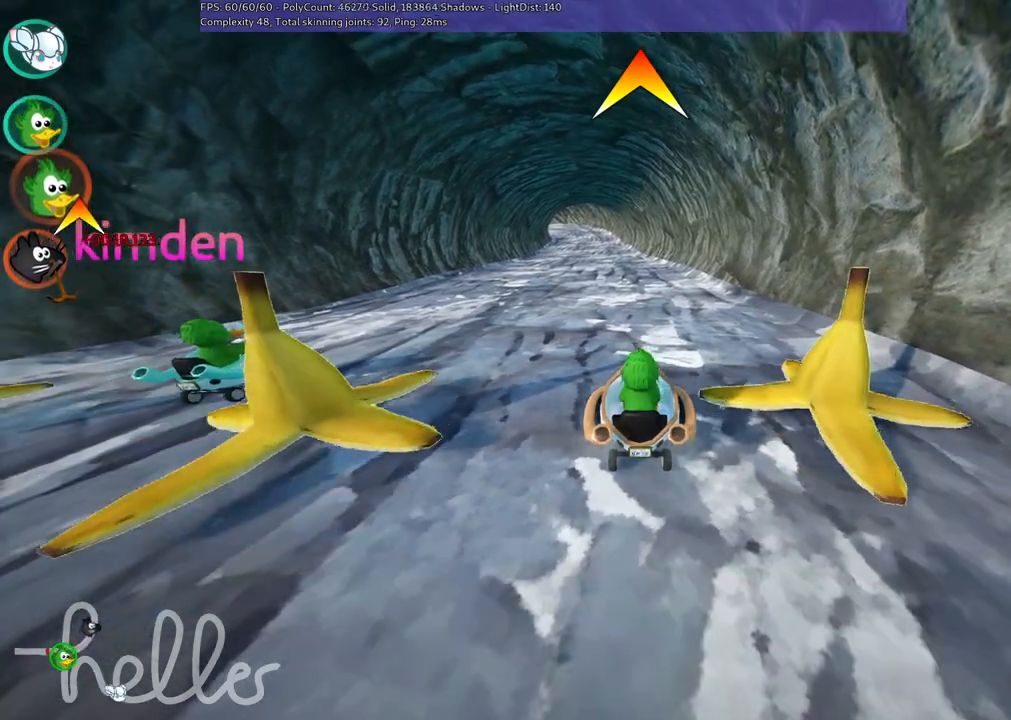
{"keys": [], "events": []}
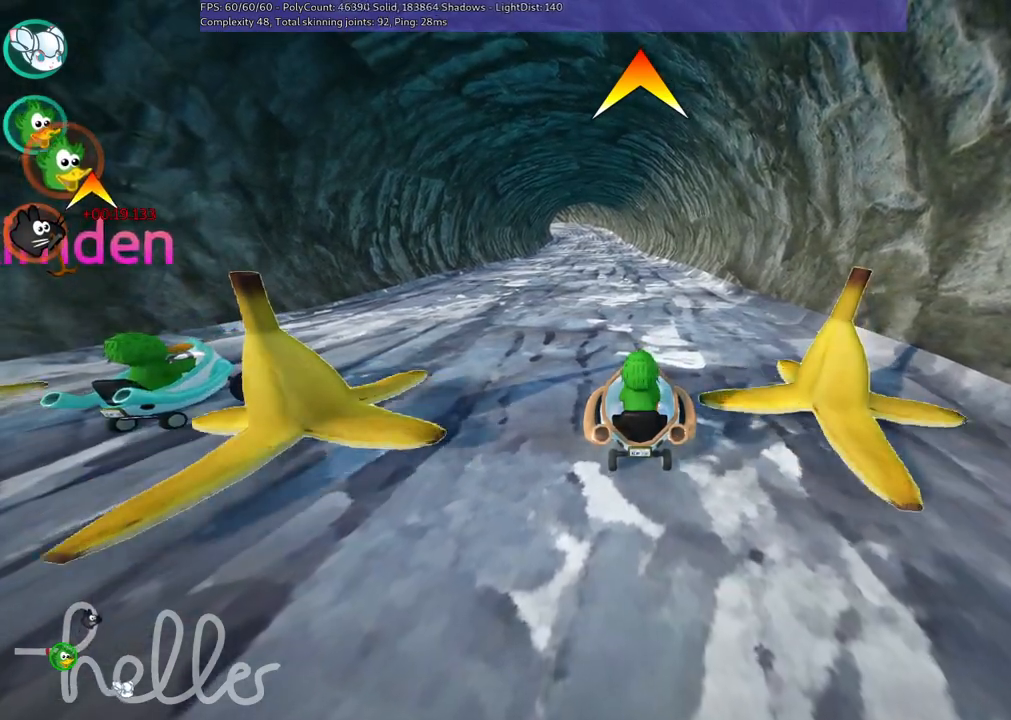
{"keys": [], "events": []}
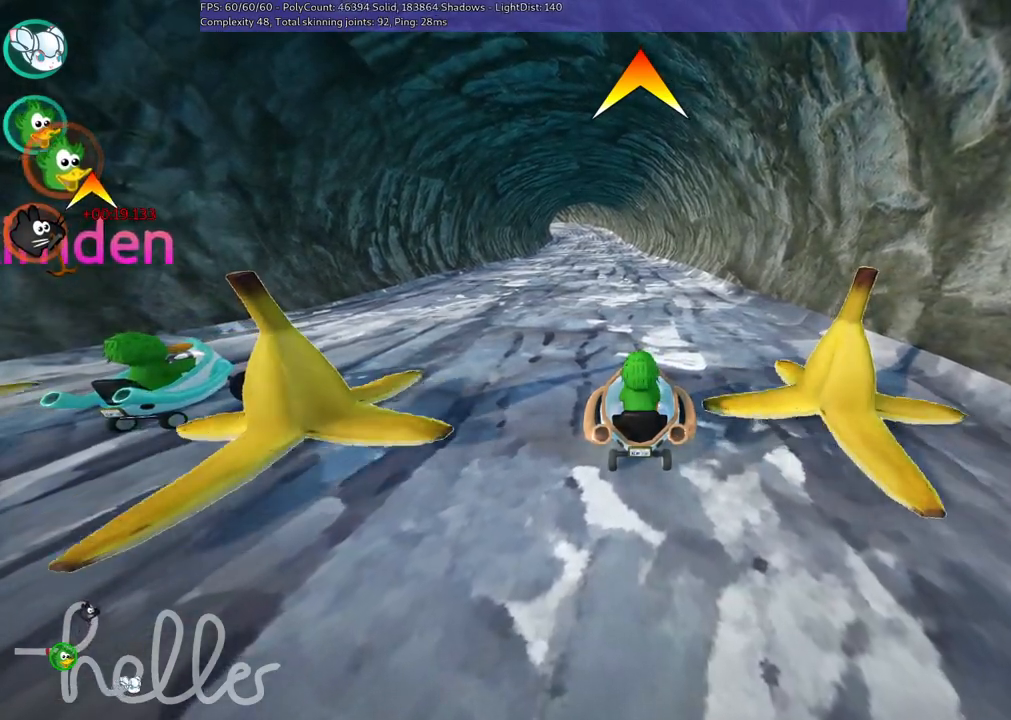
{"keys": ["down"], "events": [[450, "down", "down"]]}
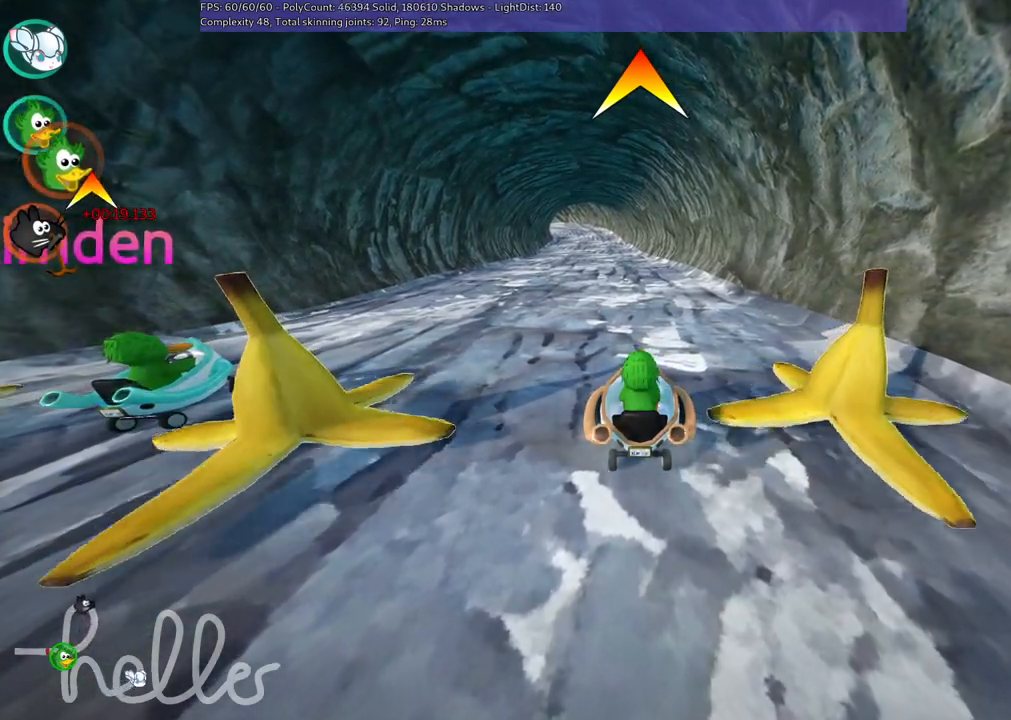
{"keys": [], "events": [[33, "down", "up"]]}
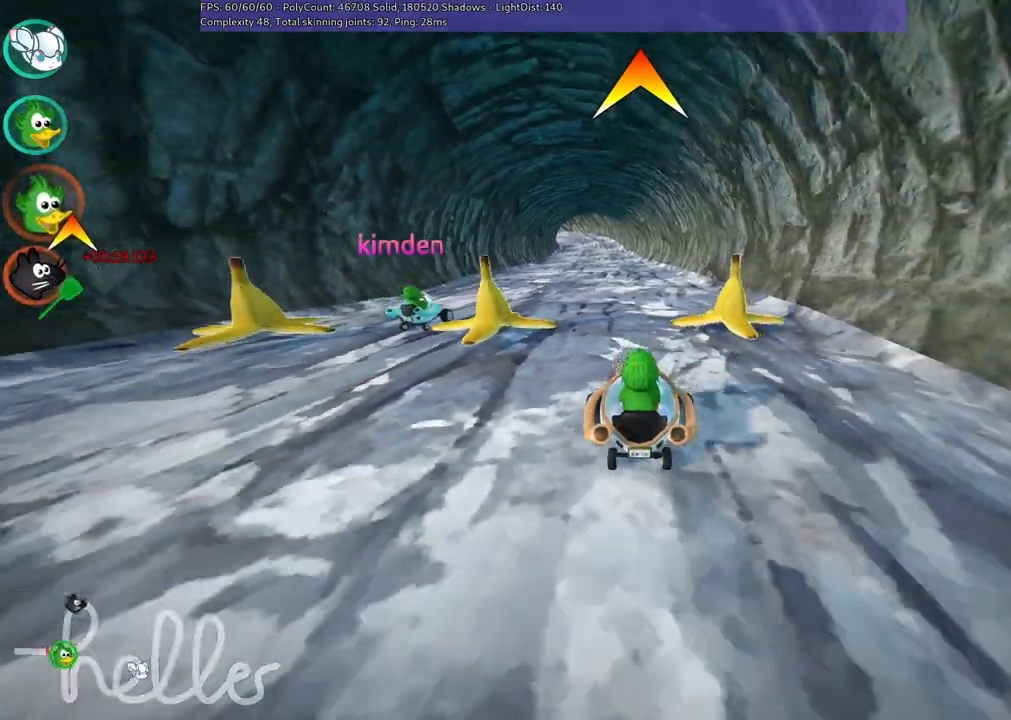
{"keys": [], "events": [[100, "up", "down"], [300, "up", "up"]]}
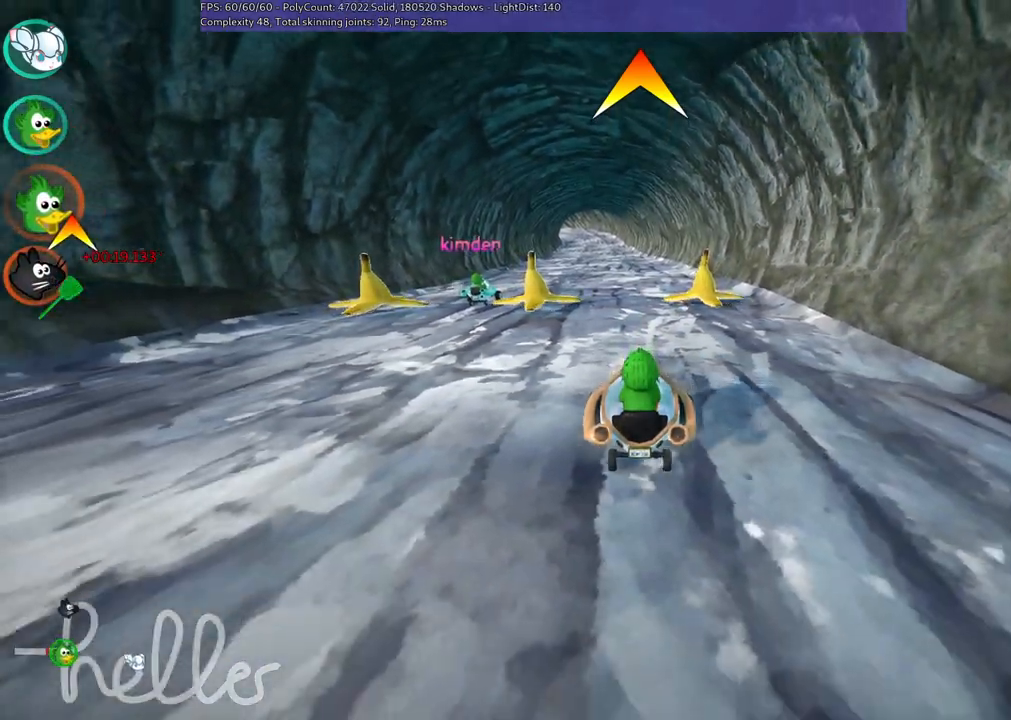
{"keys": [], "events": [[167, "up", "down"], [317, "up", "up"]]}
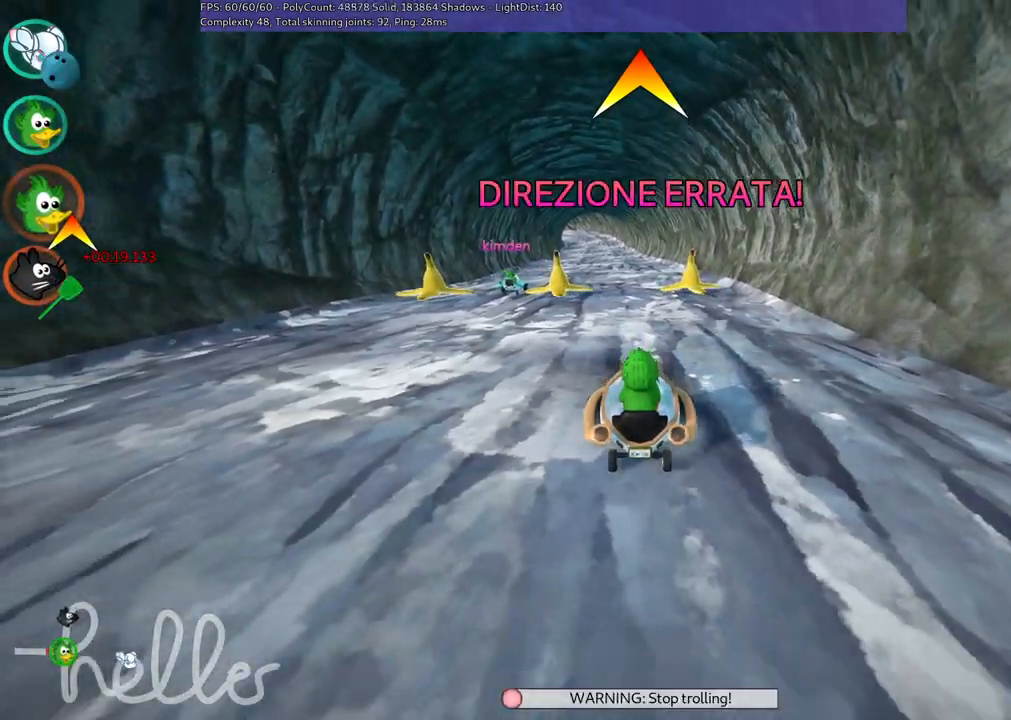
{"keys": [], "events": []}
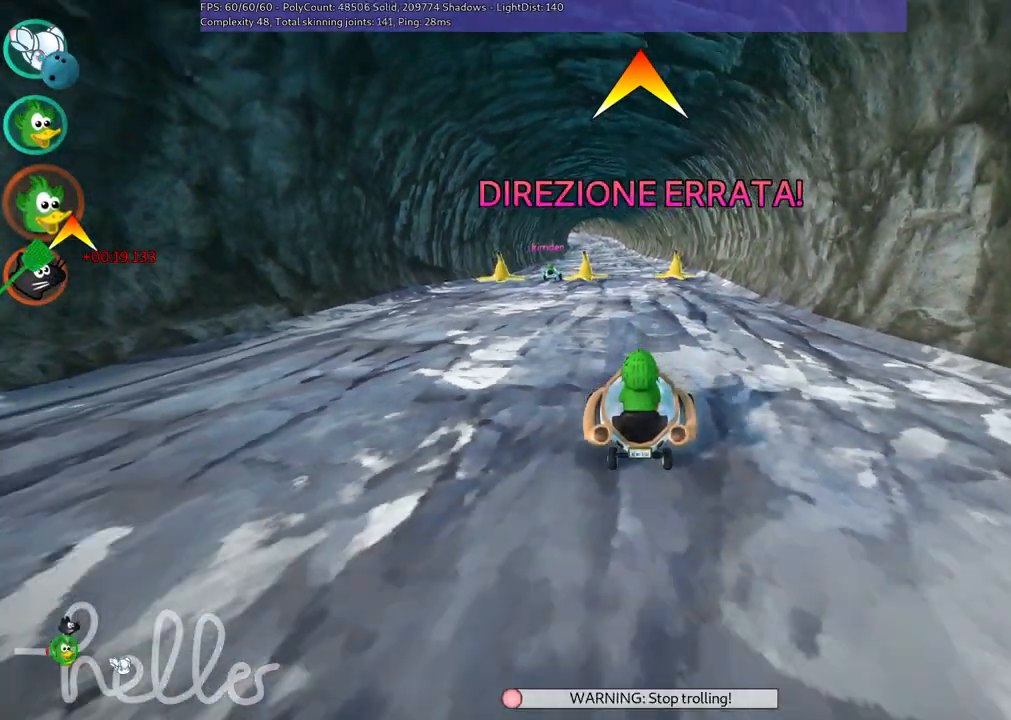
{"keys": ["up"], "events": [[317, "up", "down"]]}
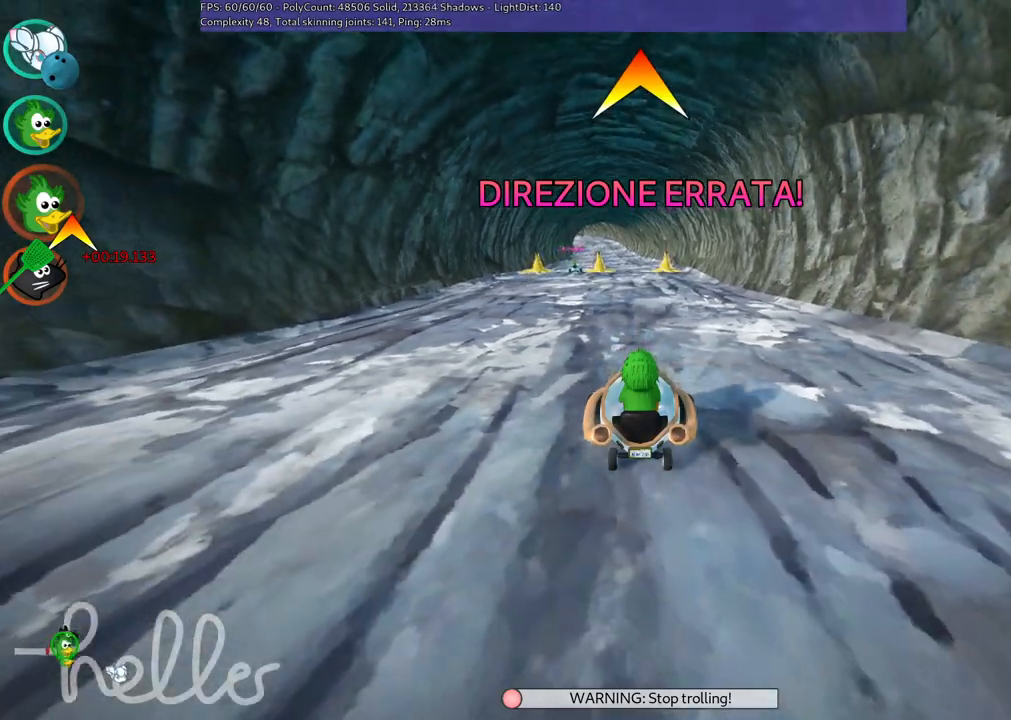
{"keys": ["up"], "events": []}
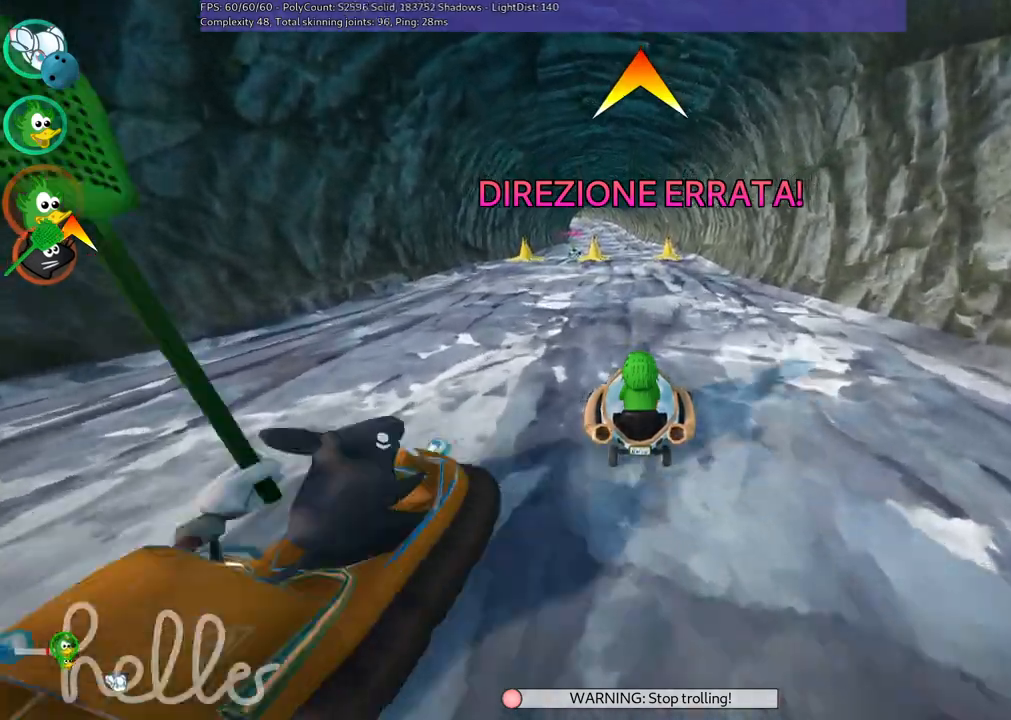
{"keys": ["up"], "events": [[317, "left", "down"], [417, "left", "up"]]}
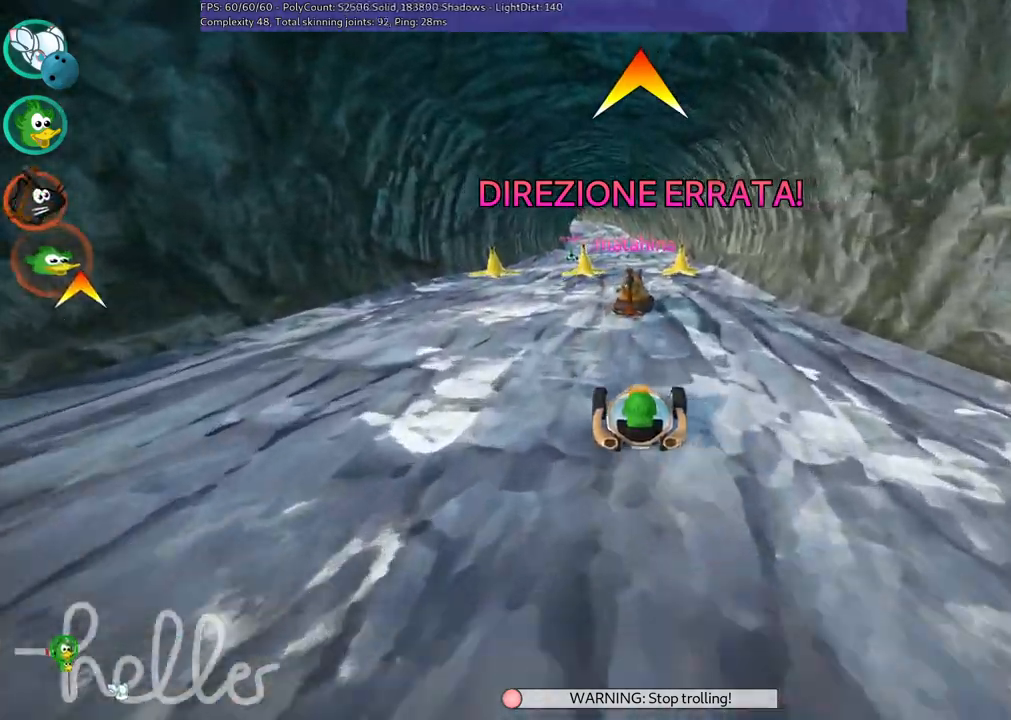
{"keys": ["up"], "events": [[100, "up", "up"], [433, "up", "down"]]}
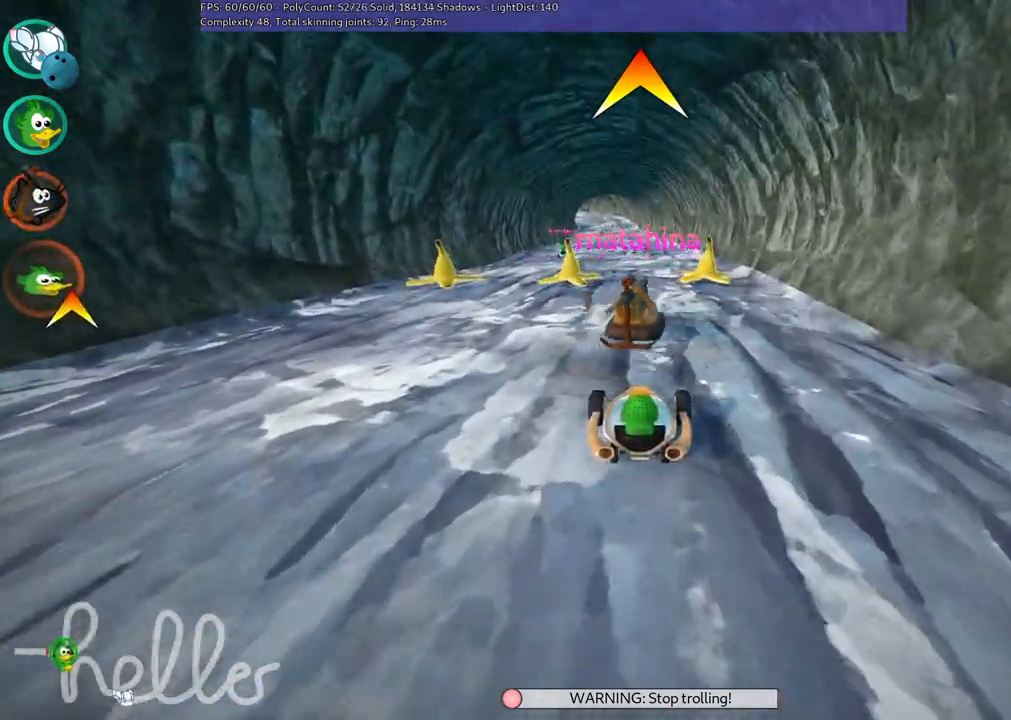
{"keys": ["up"], "events": [[67, "left", "down"], [217, "left", "up"]]}
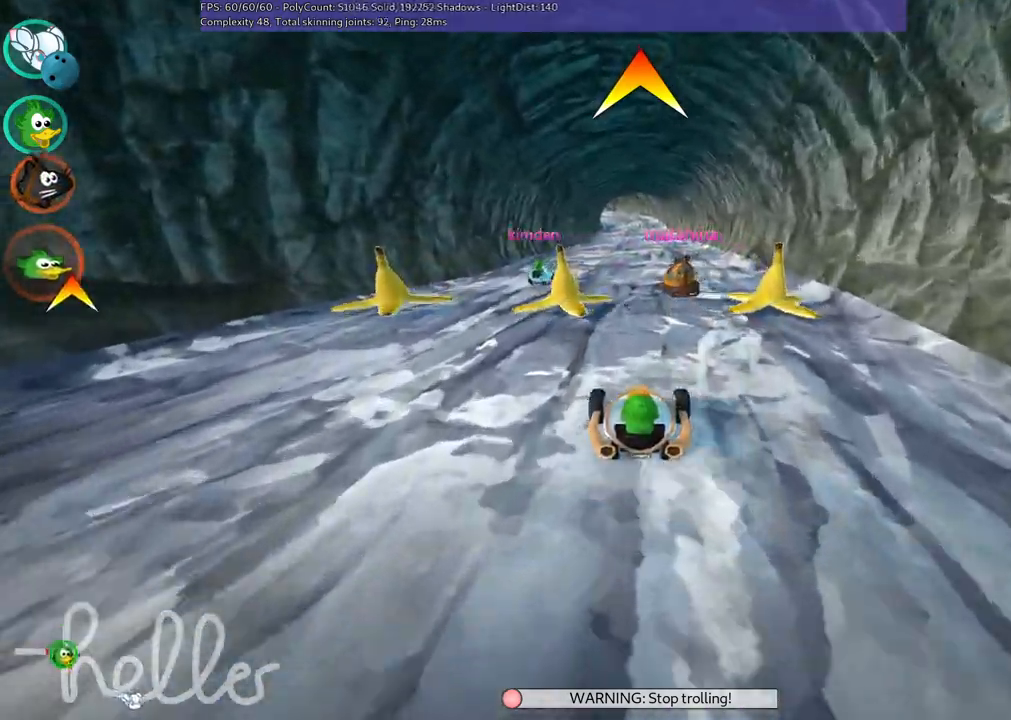
{"keys": ["down"], "events": [[117, "up", "up"], [183, "down", "down"]]}
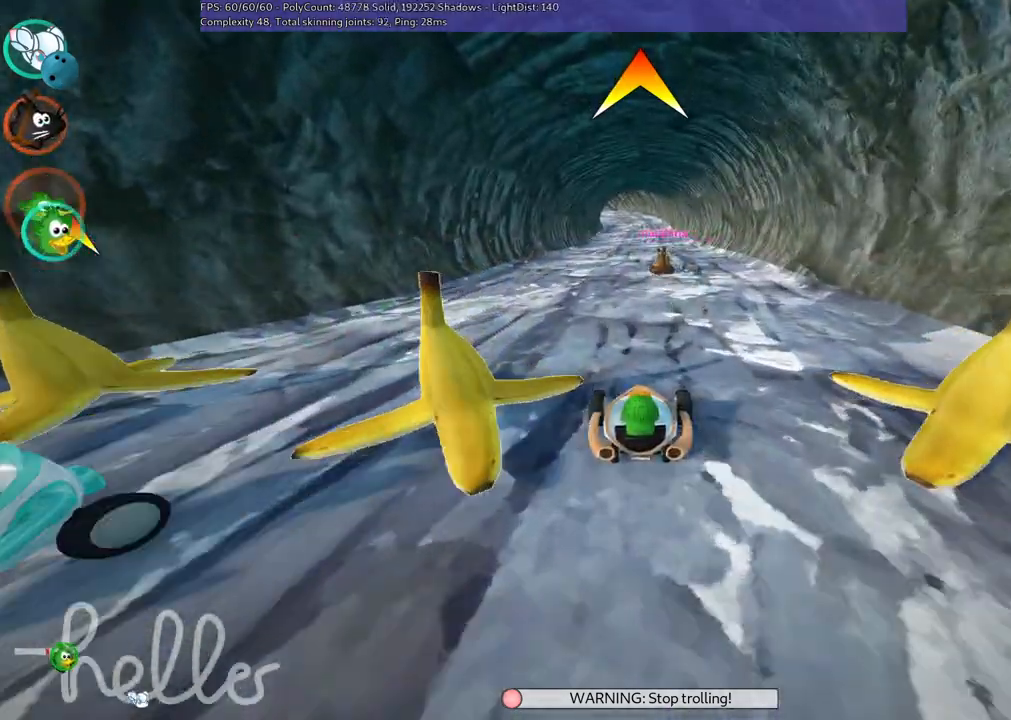
{"keys": [], "events": [[150, "down", "up"]]}
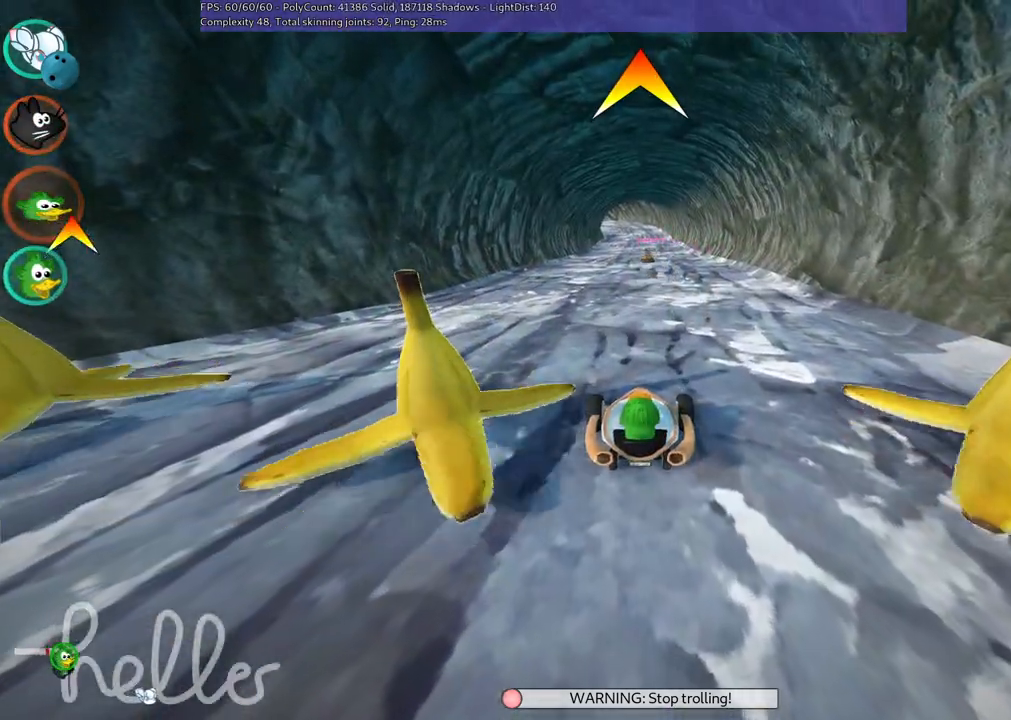
{"keys": [], "events": []}
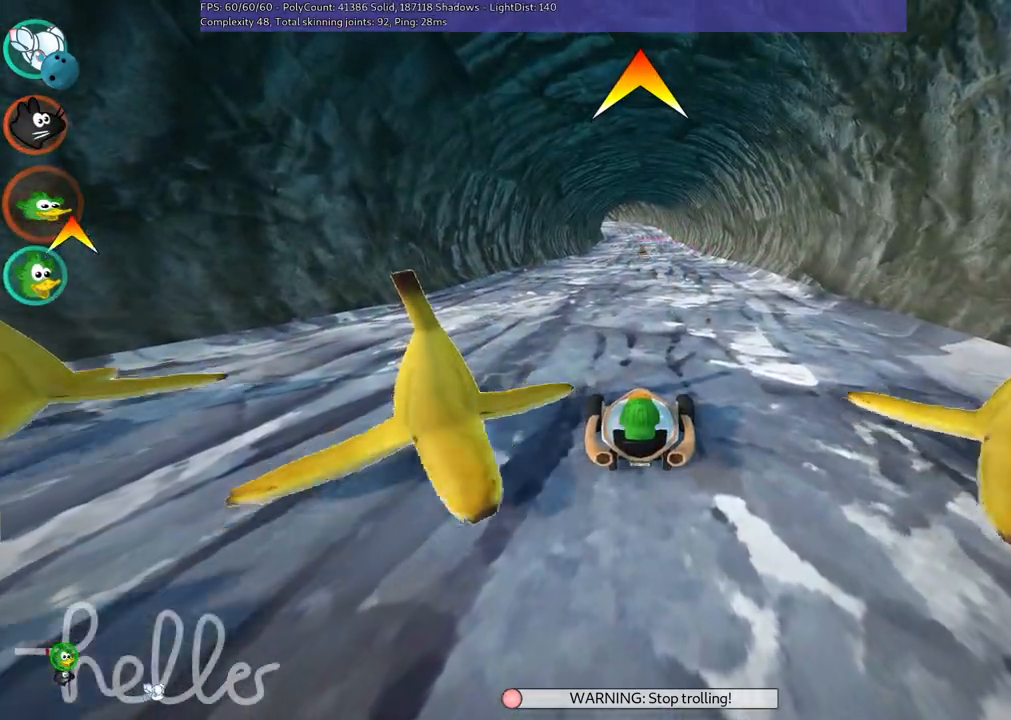
{"keys": [], "events": [[233, "down", "down"], [333, "down", "up"]]}